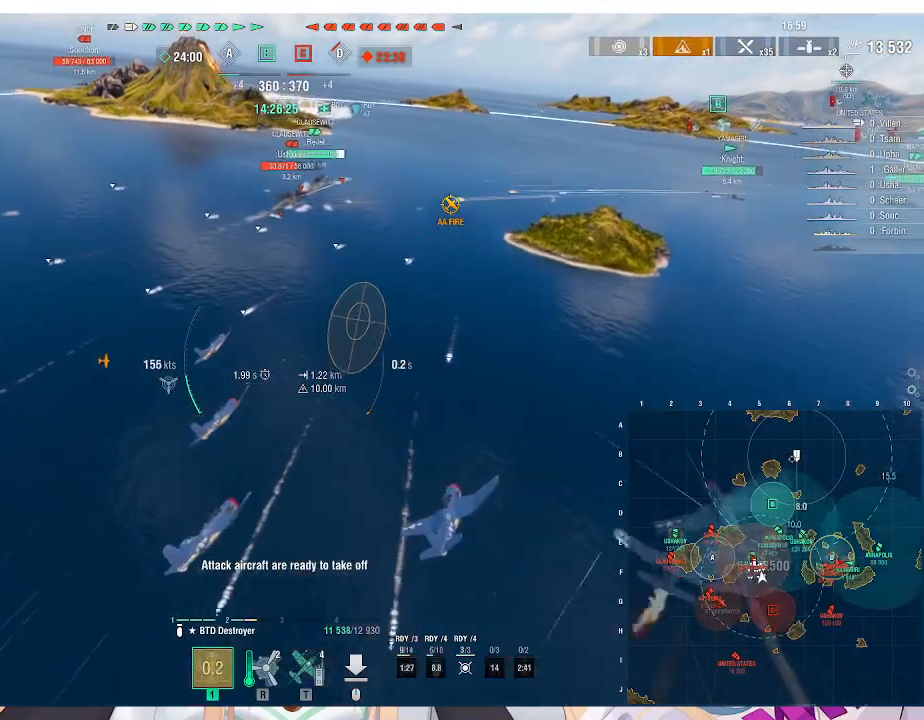
Gameplay with keyboard and mouse; each line is a JSON object with the keys and mouse buttons held at the frame after it. "events" lists presses ("down") and releases ("up") of ".", "/", "0", "1", "2", "3", "4", "5", "6", "7", "8", "9", "a", "alt_l", "alt_r", "b", "backslash", "backspace", "c", "caps_lock", "comma", "ctrl_l", "ctrl_r", "d", "e", "equals", "escape", "f", "f1", "f10", "f11", "f12", "f2", "f3", "f4", "f5", "f6", "f7", "f8", "f9", "g", "h", "i", "j", "k", "l", "lbracket", "m", "minus", "n", "o", "p", "q", "quote", "r", "rbracket", "return", "s", "semicolon", "shift_l", "shift_r", "space", "super", "t", "tab", "tilde", "u", "v", "w", "x", "y", "z", "mouse_left", "mouse_wheel", "mouse_right", "mouse_mb4" and "mouse_mb5" between this image and that frame as [ms after this image, input, new state], when the widget could be followed in between. "mouse_left", "mouse_wheel", "mouse_right", "mouse_mb4", "mouse_mb5" = the "left", "wheel", "right", "mb4", "mb5" buttons of the "mouse" list. No other keys are recorded. "wheel" means that the mouse wheel is clicked or scrolled. Not read: mouse_move.
{"keys": ["a", "w"], "mouse": [], "events": [[33, "alt_l", "up"]]}
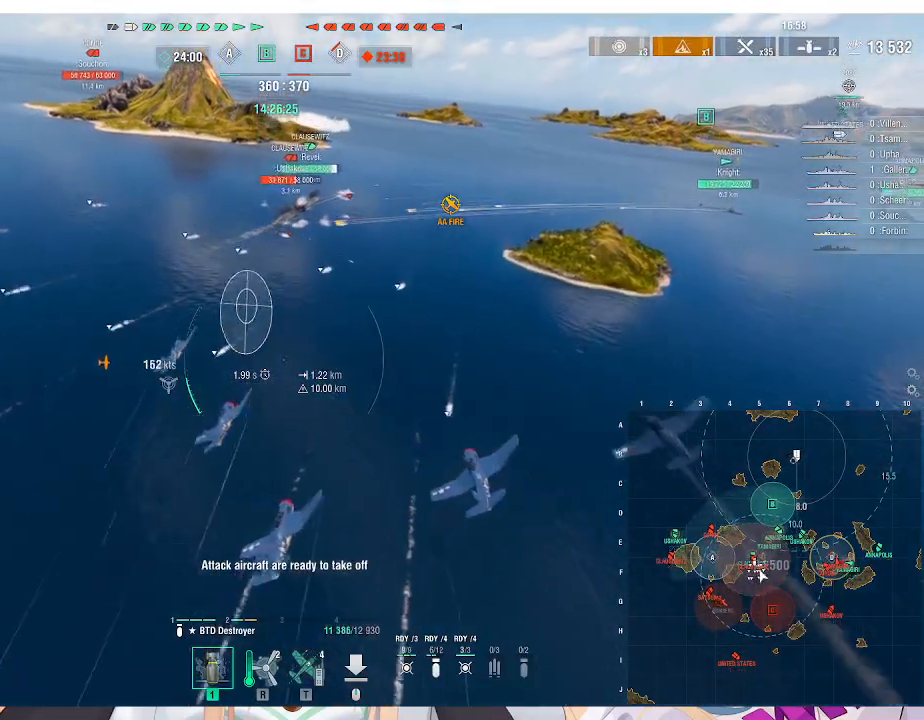
{"keys": ["d", "w"], "mouse": [], "events": [[33, "a", "up"], [433, "d", "down"]]}
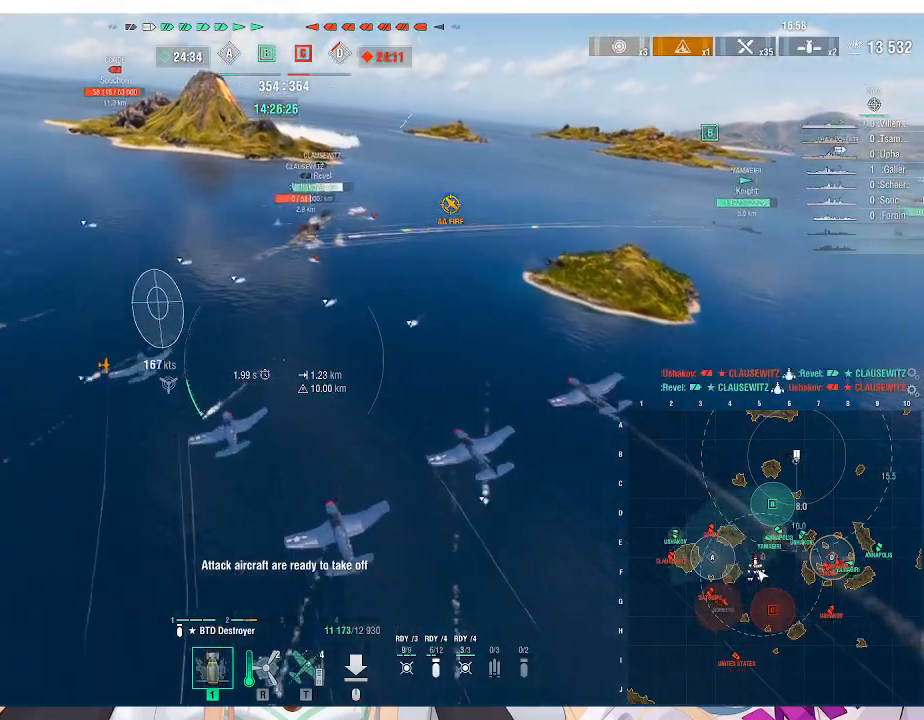
{"keys": ["d", "w"], "mouse": [], "events": []}
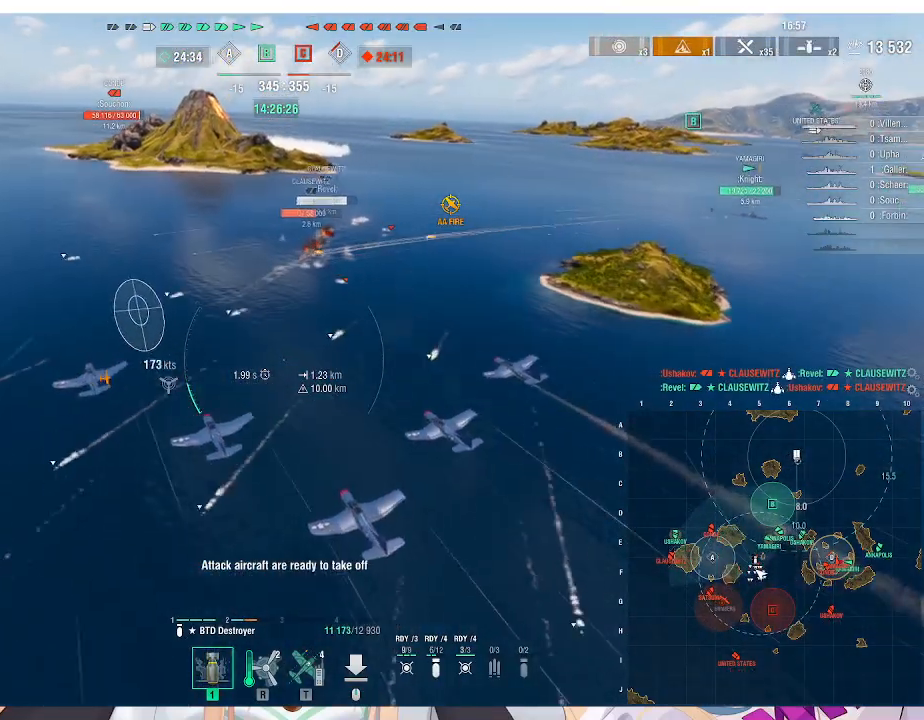
{"keys": ["d", "w"], "mouse": [], "events": [[267, "d", "up"], [300, "d", "down"]]}
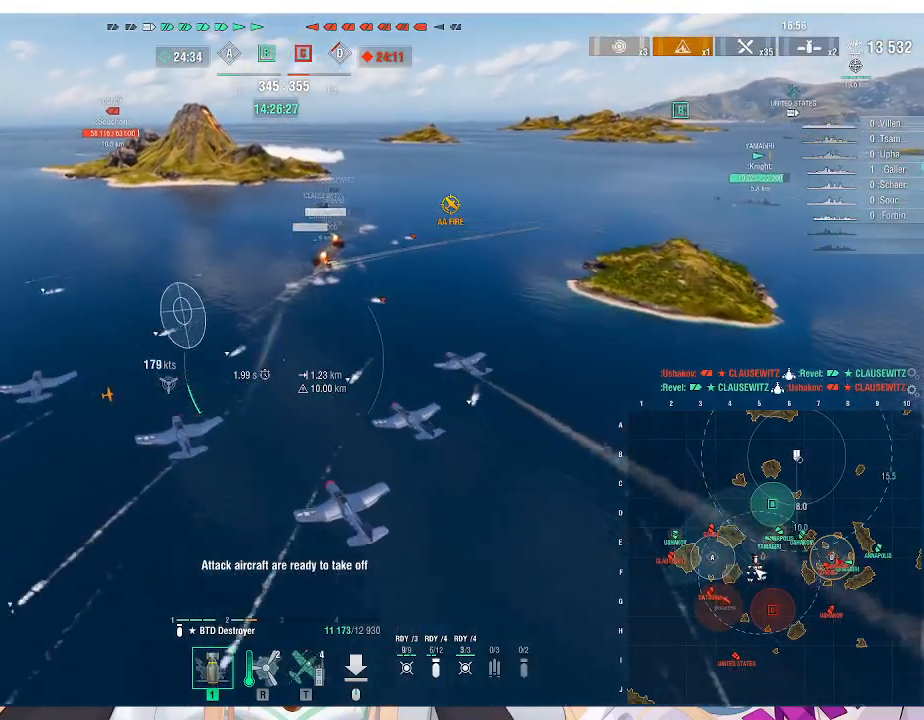
{"keys": ["d", "w"], "mouse": [], "events": []}
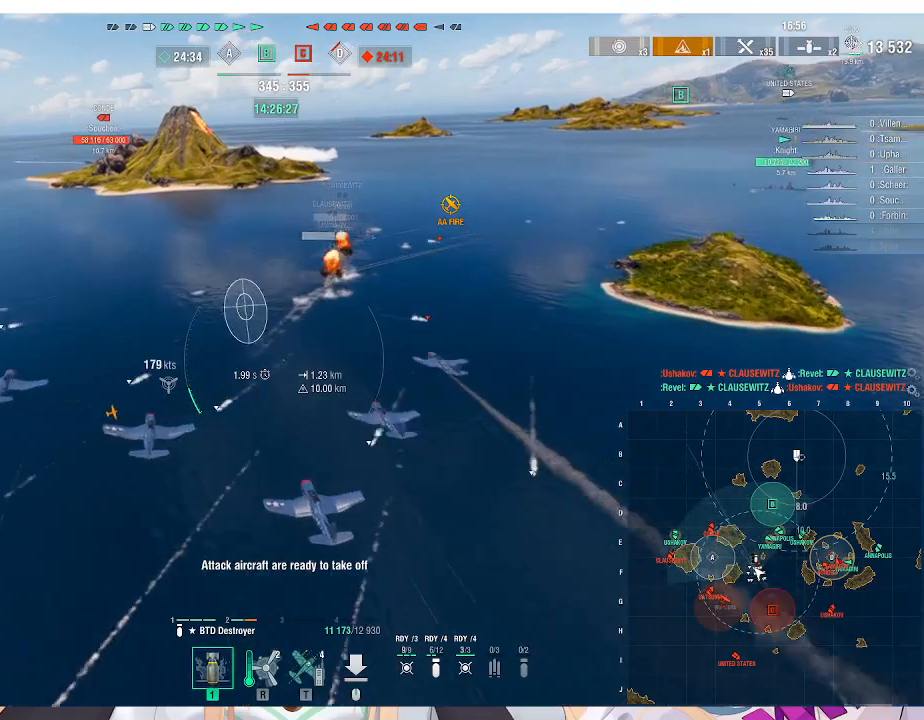
{"keys": ["d"], "mouse": [], "events": [[67, "w", "up"]]}
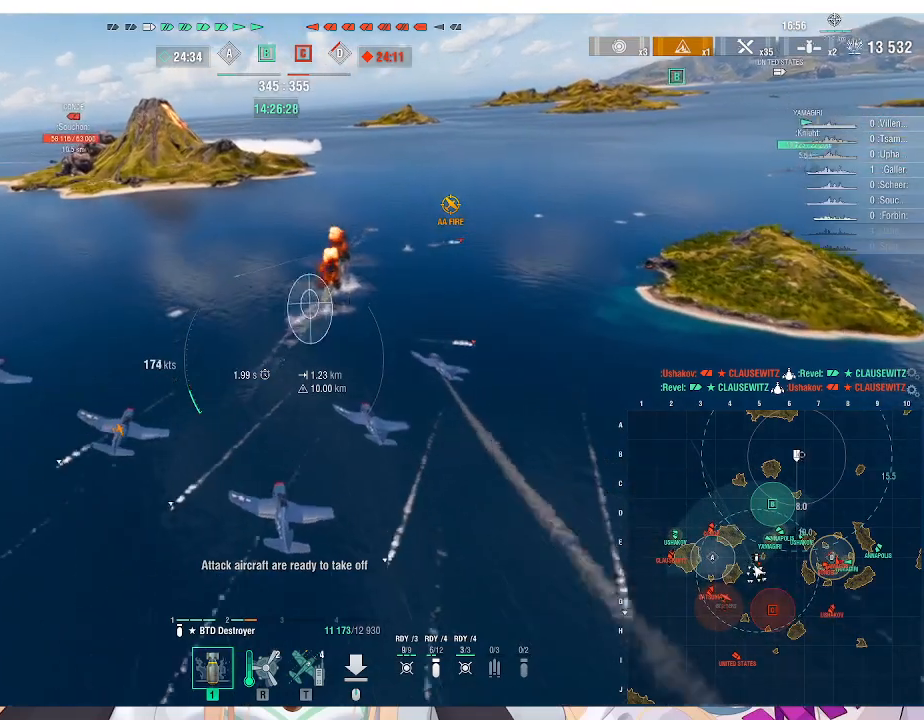
{"keys": ["d"], "mouse": [], "events": []}
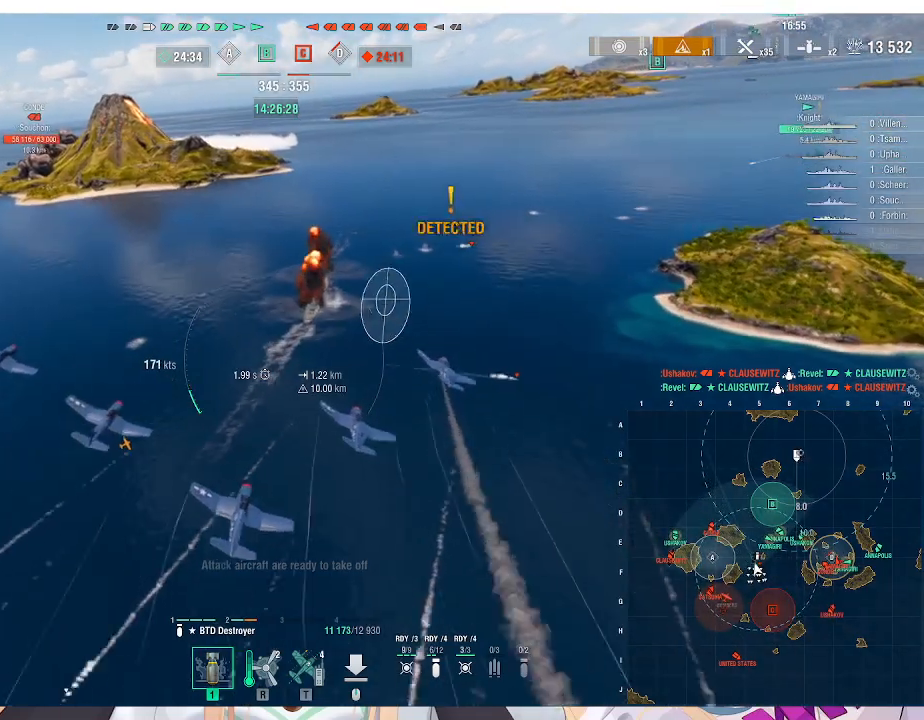
{"keys": [], "mouse": [], "events": [[167, "d", "up"]]}
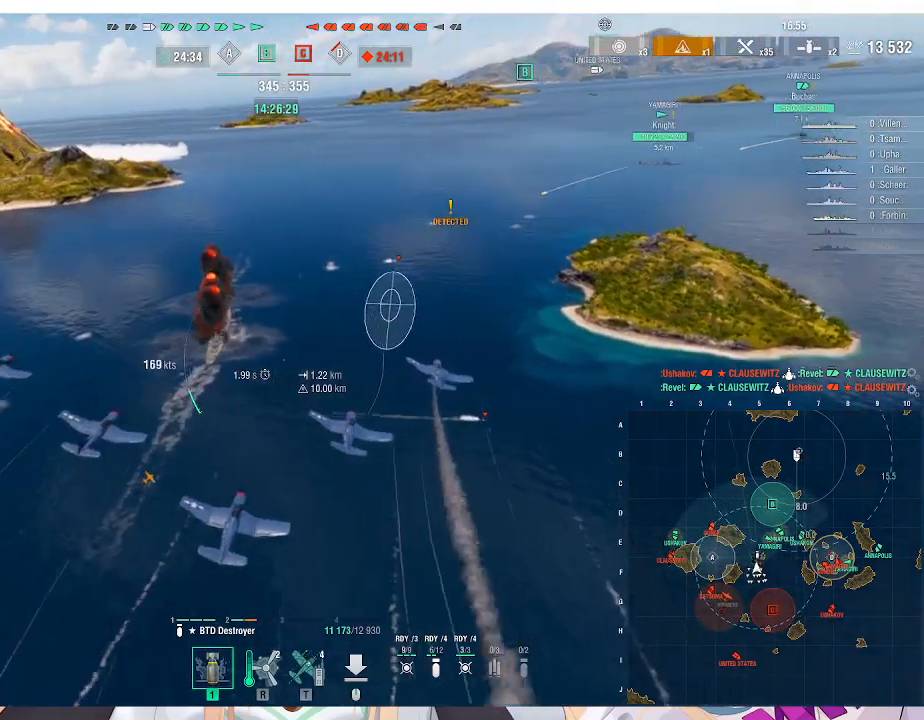
{"keys": [], "mouse": [], "events": []}
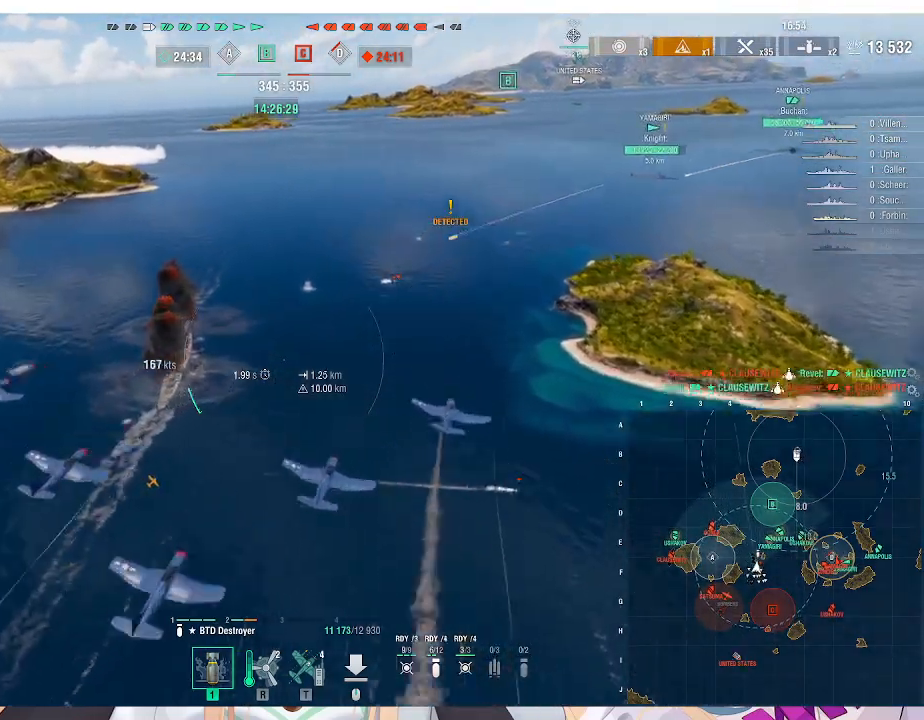
{"keys": ["3"], "mouse": [], "events": [[500, "3", "down"]]}
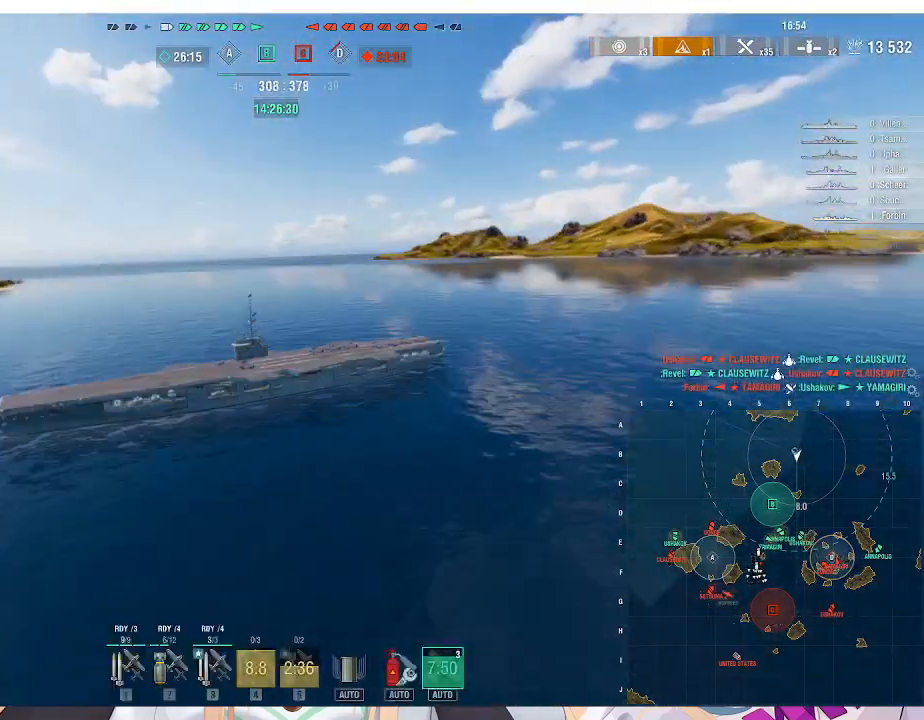
{"keys": [], "mouse": [], "events": [[133, "3", "up"], [233, "3", "down"], [267, "3", "up"], [367, "3", "down"], [433, "3", "up"]]}
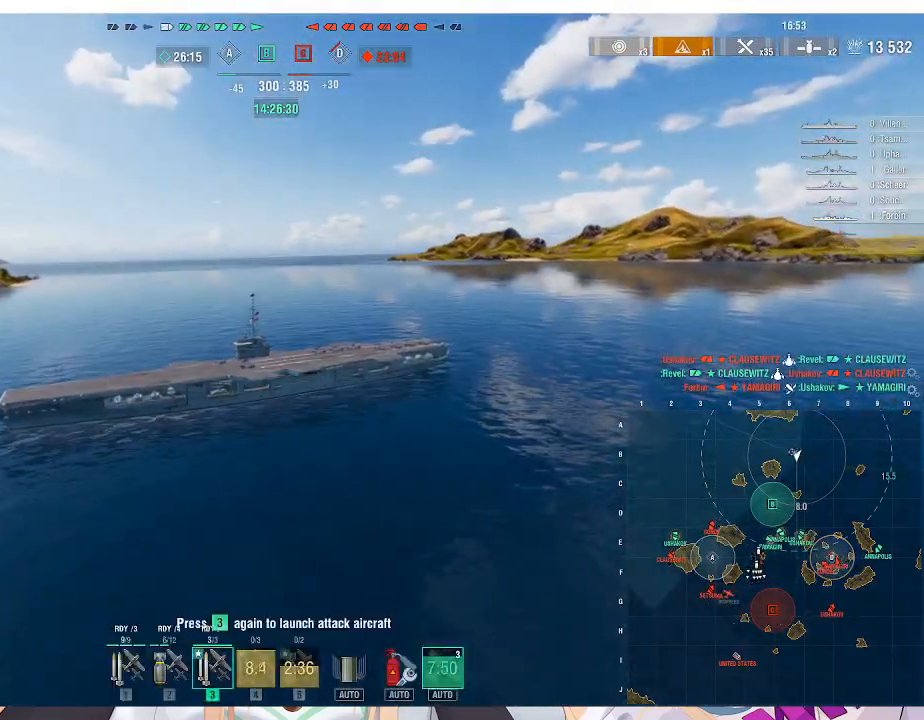
{"keys": [], "mouse": [], "events": []}
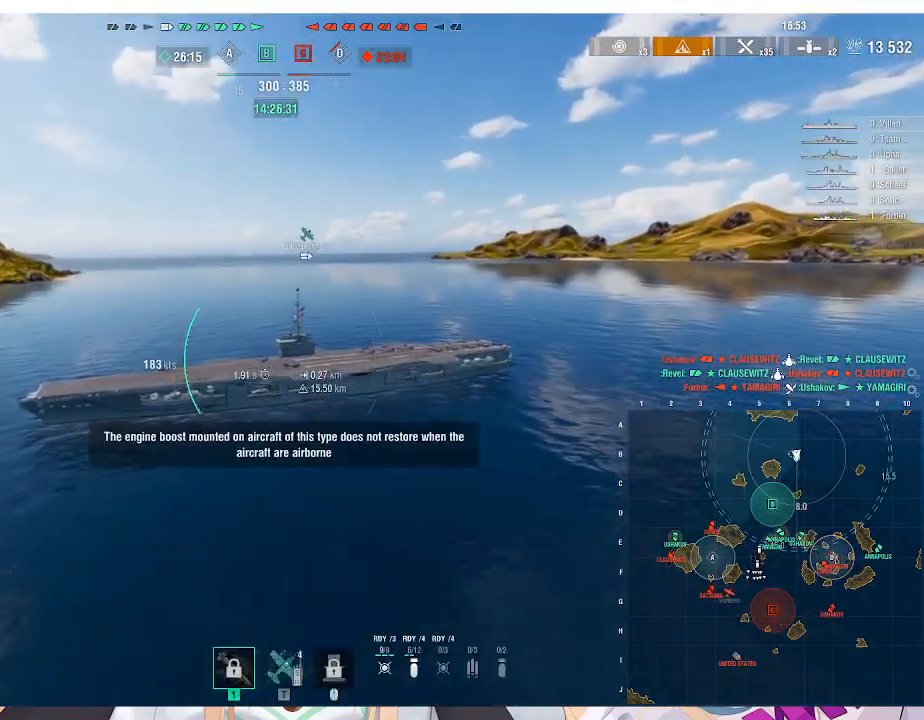
{"keys": ["w"], "mouse": [], "events": [[100, "w", "down"]]}
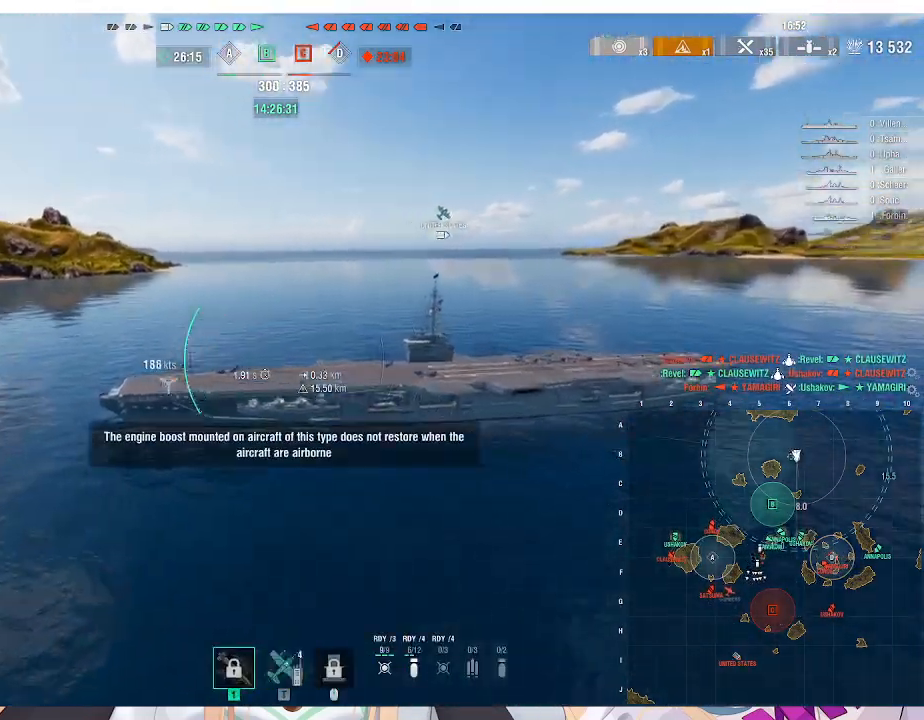
{"keys": ["w"], "mouse": [], "events": []}
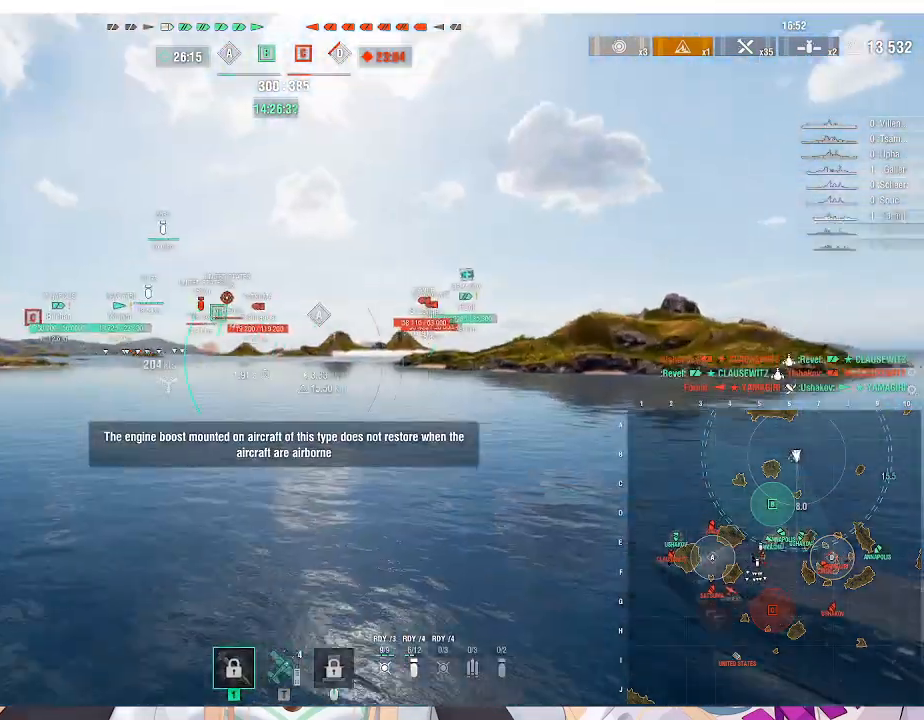
{"keys": ["a", "w"], "mouse": [], "events": [[467, "a", "down"]]}
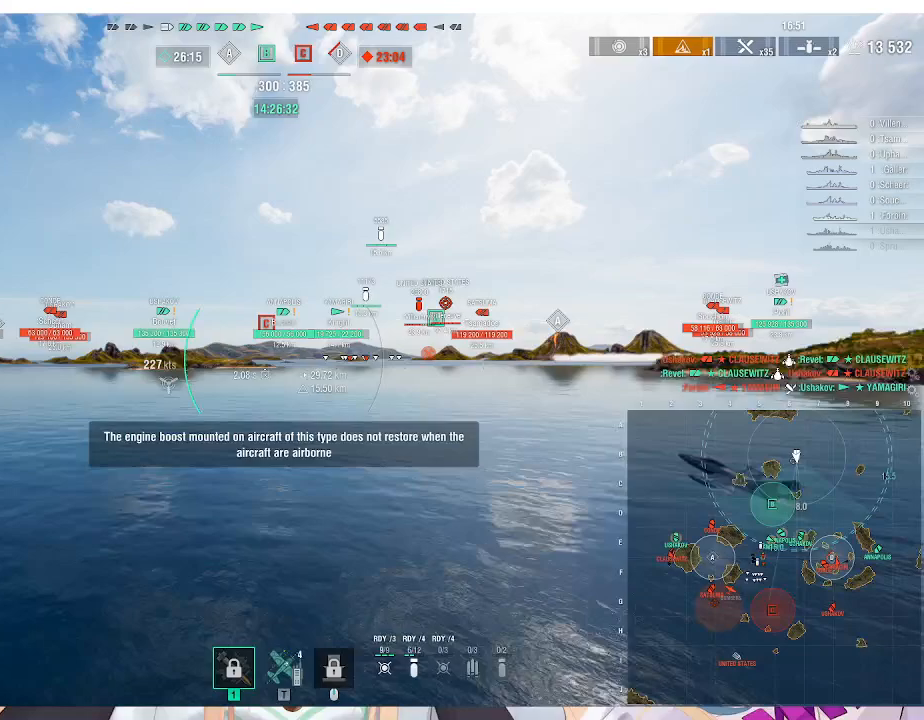
{"keys": ["w"], "mouse": [], "events": [[433, "a", "up"]]}
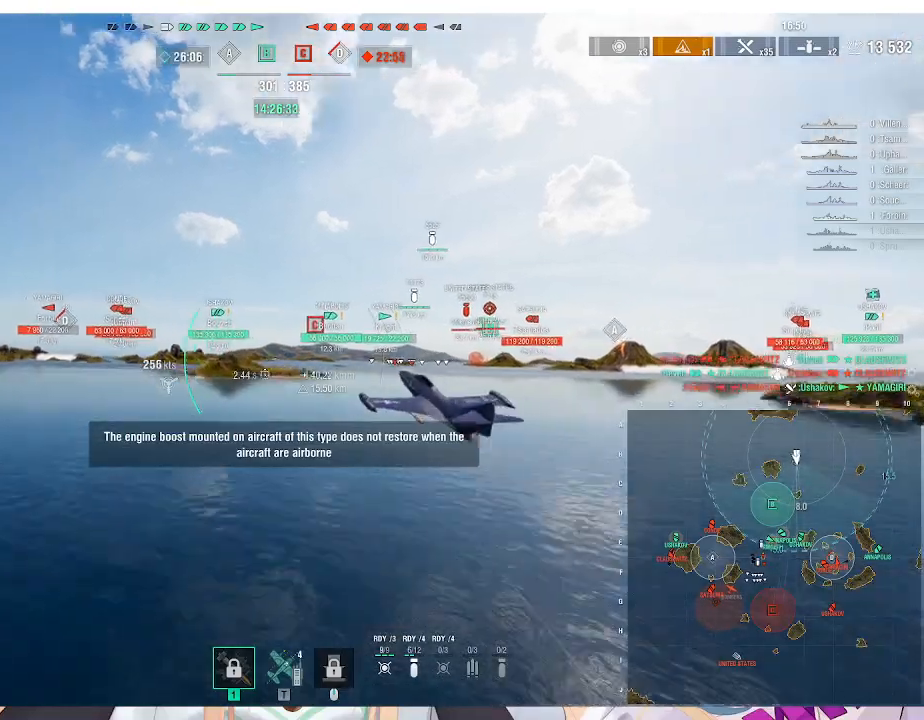
{"keys": ["w"], "mouse": [], "events": []}
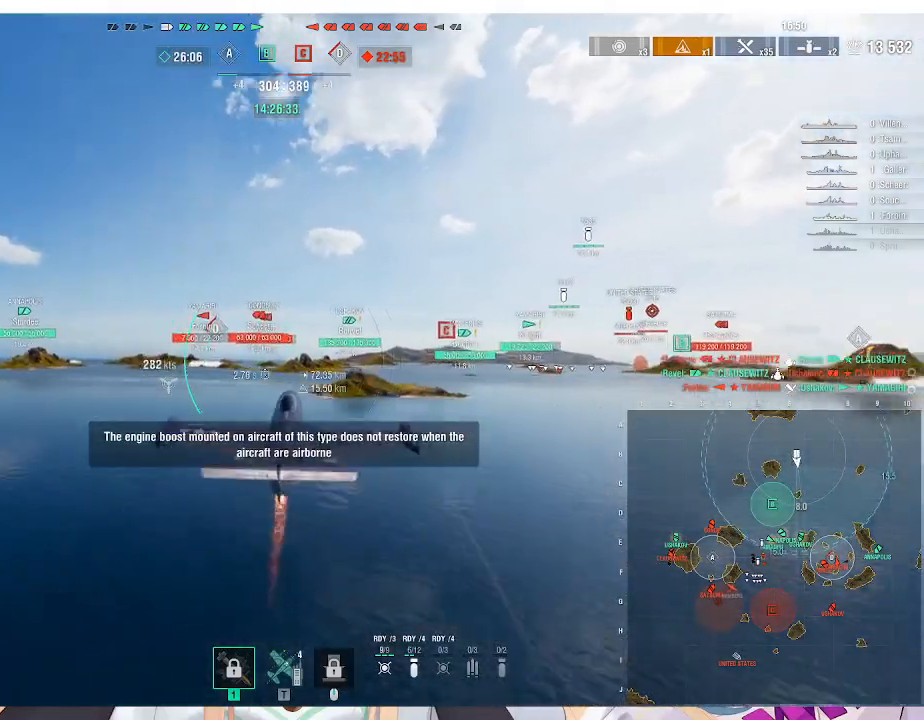
{"keys": ["ctrl_l", "w"], "mouse": [], "events": [[300, "ctrl_l", "down"]]}
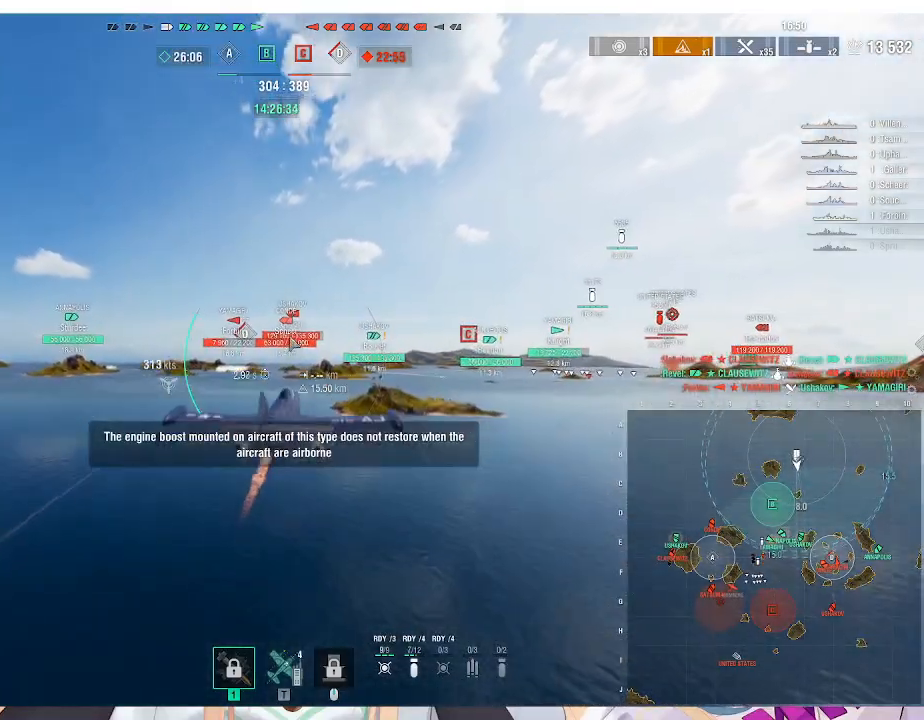
{"keys": ["ctrl_l", "w"], "mouse": [], "events": []}
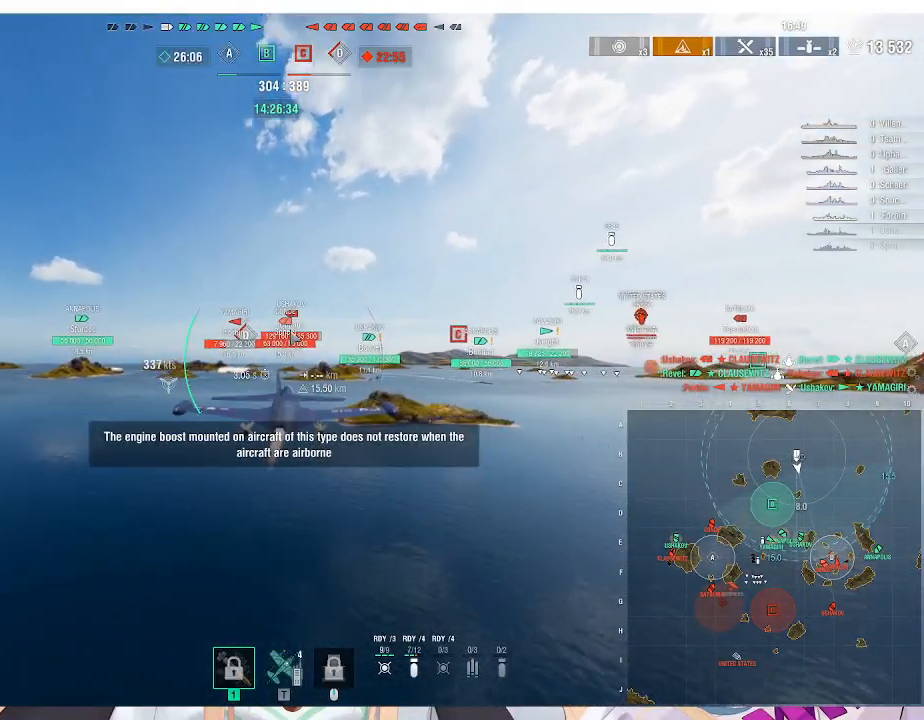
{"keys": ["ctrl_l", "w"], "mouse": [], "events": [[200, "f3", "down"], [267, "f3", "up"]]}
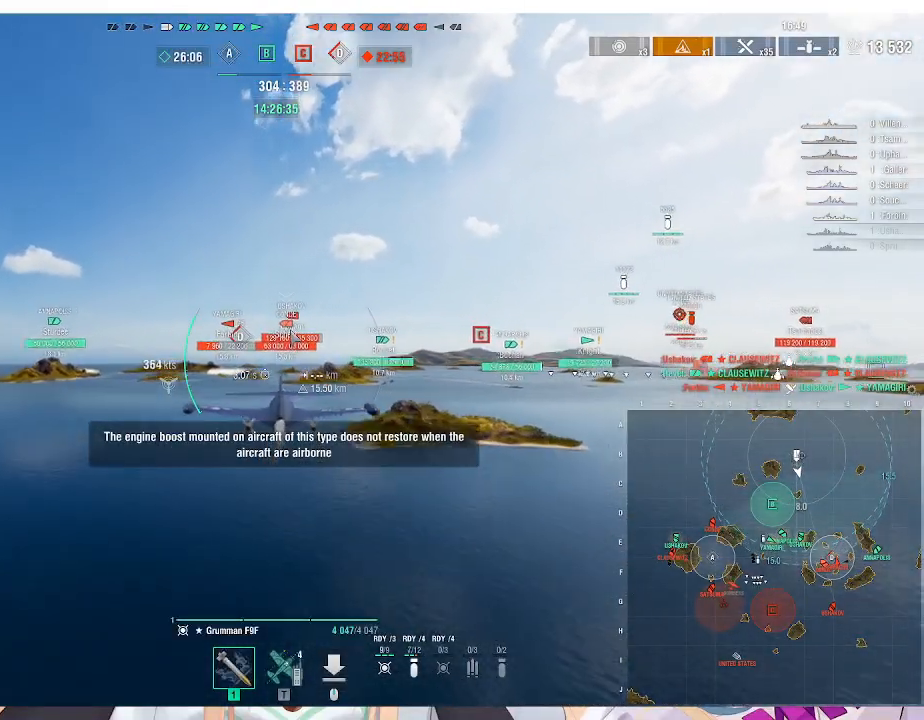
{"keys": ["w"], "mouse": [], "events": [[33, "ctrl_l", "up"]]}
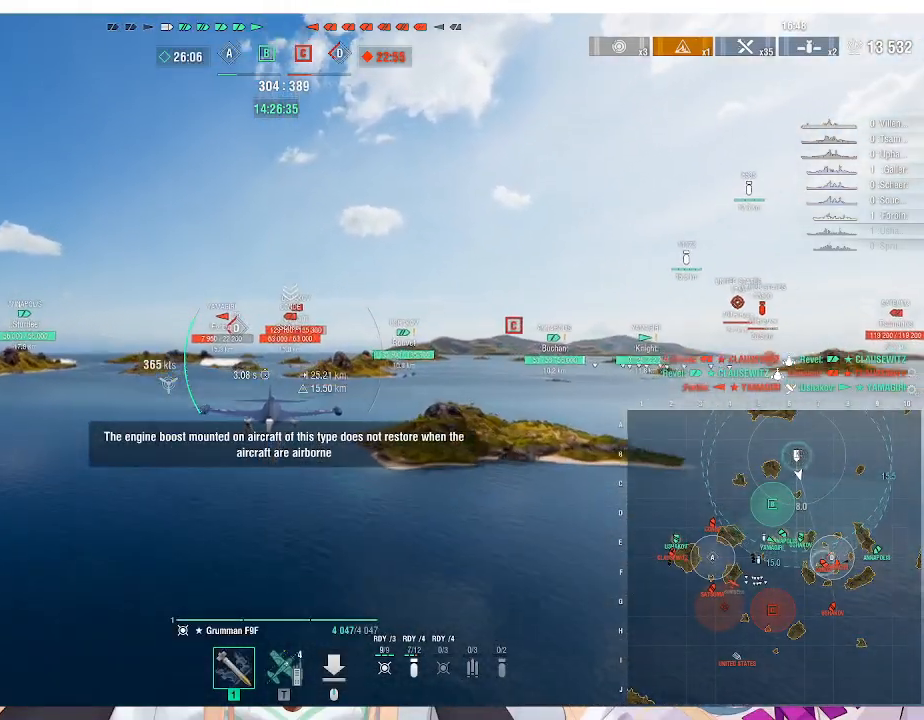
{"keys": ["a", "w"], "mouse": [], "events": [[433, "a", "down"]]}
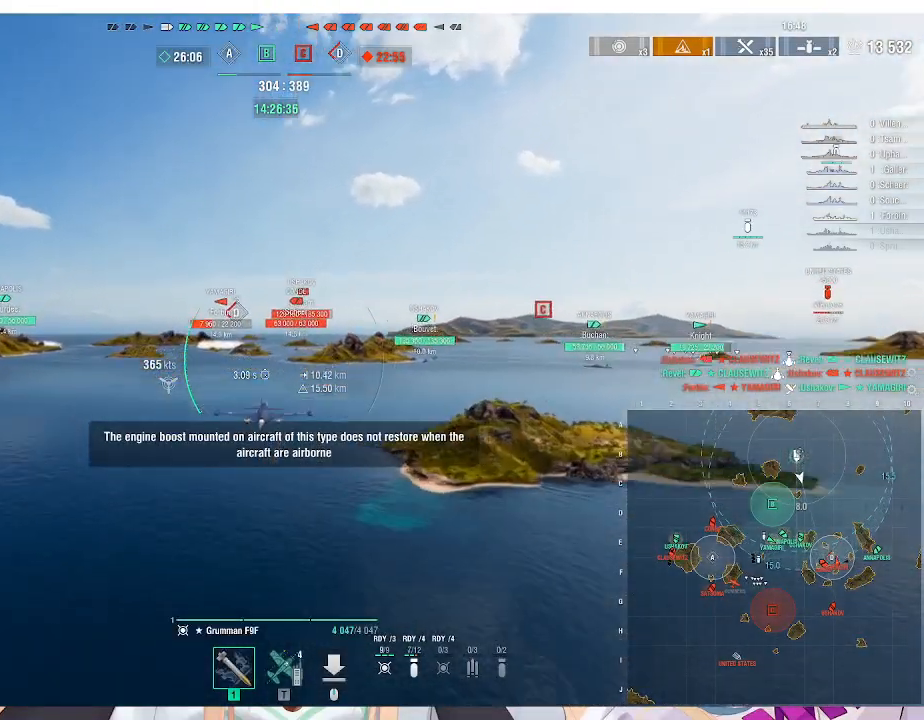
{"keys": ["a", "w"], "mouse": [], "events": []}
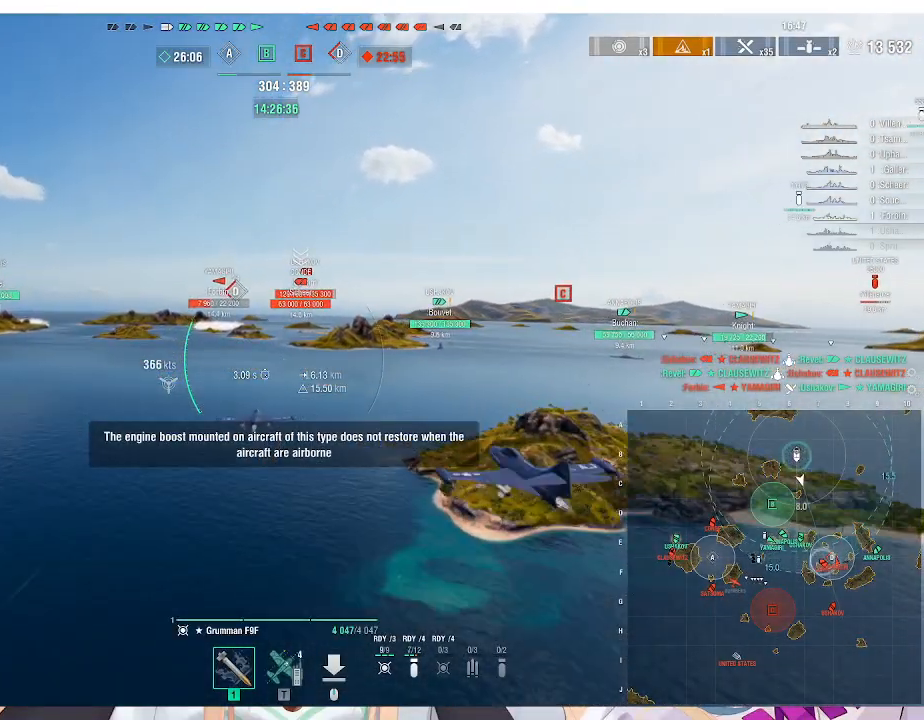
{"keys": ["w"], "mouse": [], "events": [[33, "a", "up"]]}
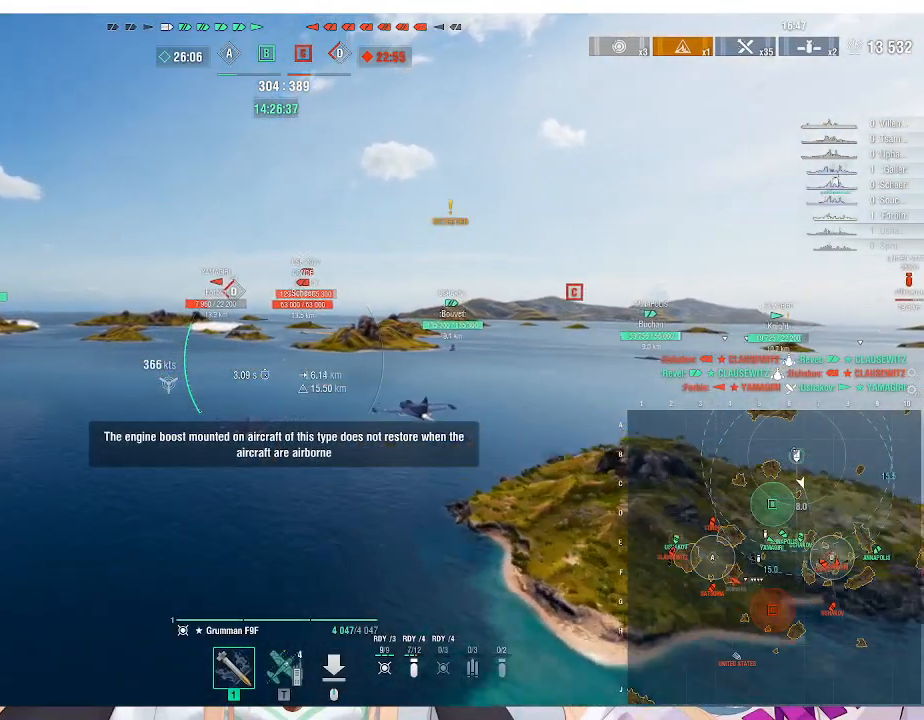
{"keys": ["a", "w"], "mouse": [], "events": [[433, "a", "down"]]}
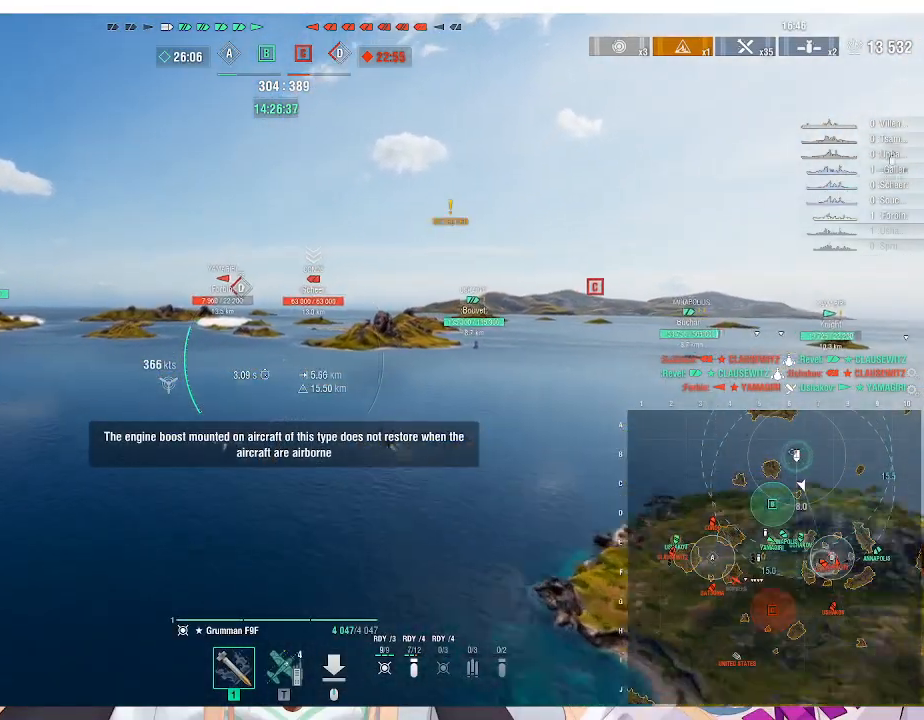
{"keys": ["a", "w"], "mouse": [], "events": []}
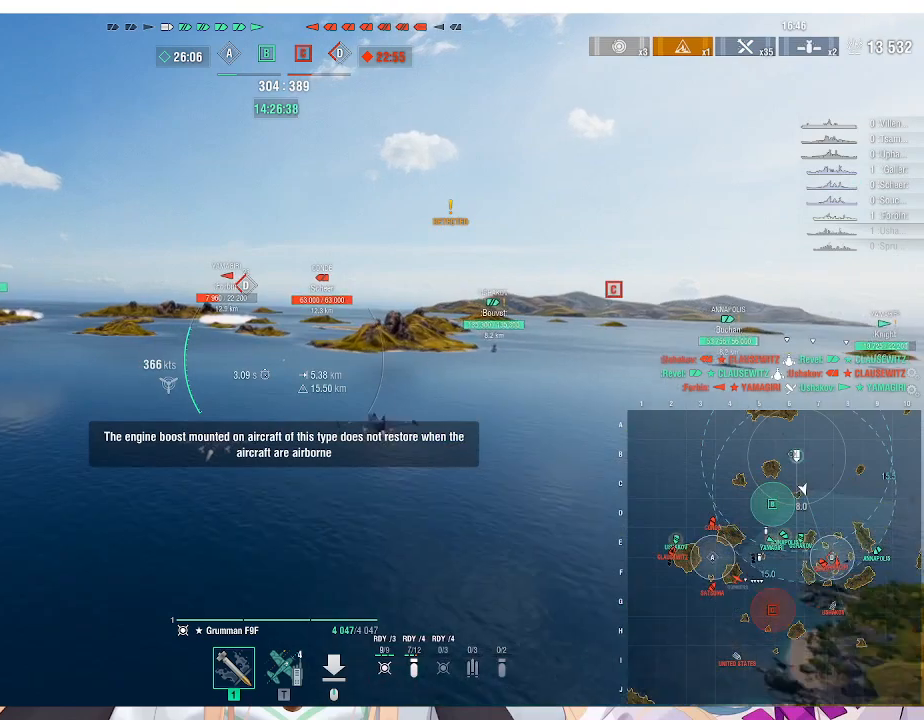
{"keys": ["a", "w"], "mouse": [], "events": []}